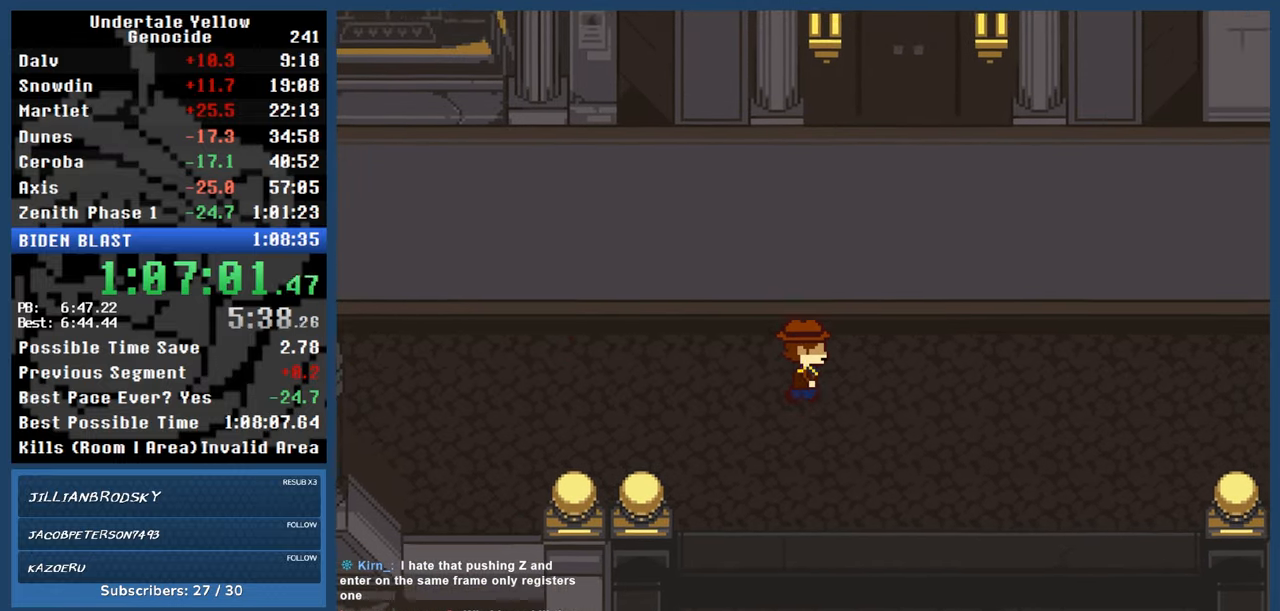
Gameplay with keyboard; each line is a JSON object with the keys held at the frame after it. "events" lists presses ("down") and releases ("up") of "automash", "c", "down", "left", "return", "right", "shift", "up", "x" and "z" between this image and that frame as [ms after this image, input, new state], when the widget could be followed in between. No other keys are recorded. Mouse input is not recorded. Key names are as the overlay labels them; some are game actions (e.g. jump) rather than physical keys.
{"keys": ["down", "right"], "events": [[67, "up", "down"], [133, "up", "up"], [200, "up", "down"], [300, "up", "up"], [400, "up", "down"], [450, "up", "up"]]}
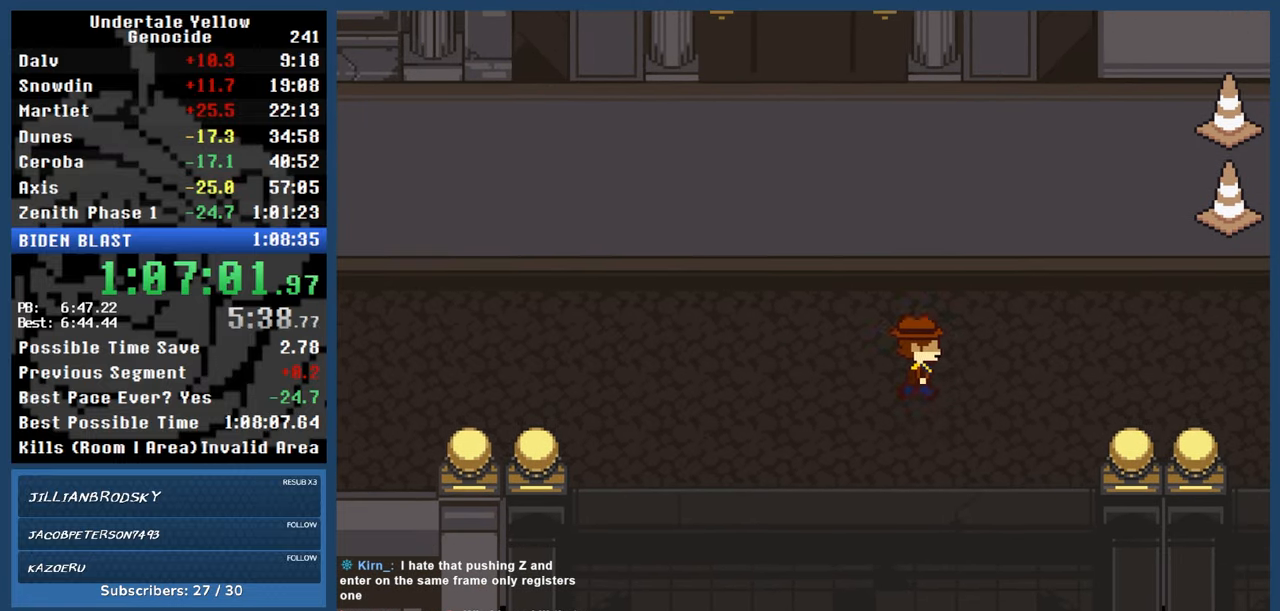
{"keys": ["down", "right", "up"], "events": [[33, "up", "down"], [133, "up", "up"], [183, "up", "down"], [267, "up", "up"], [367, "up", "down"], [450, "up", "up"], [500, "up", "down"]]}
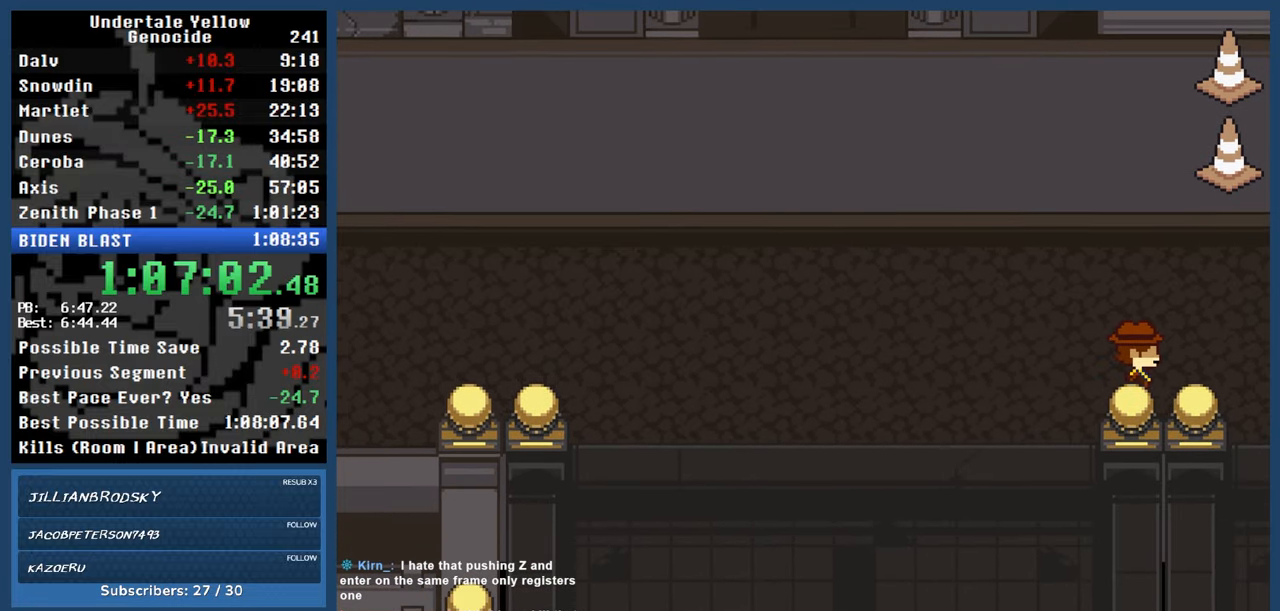
{"keys": ["right", "up"], "events": [[200, "down", "up"]]}
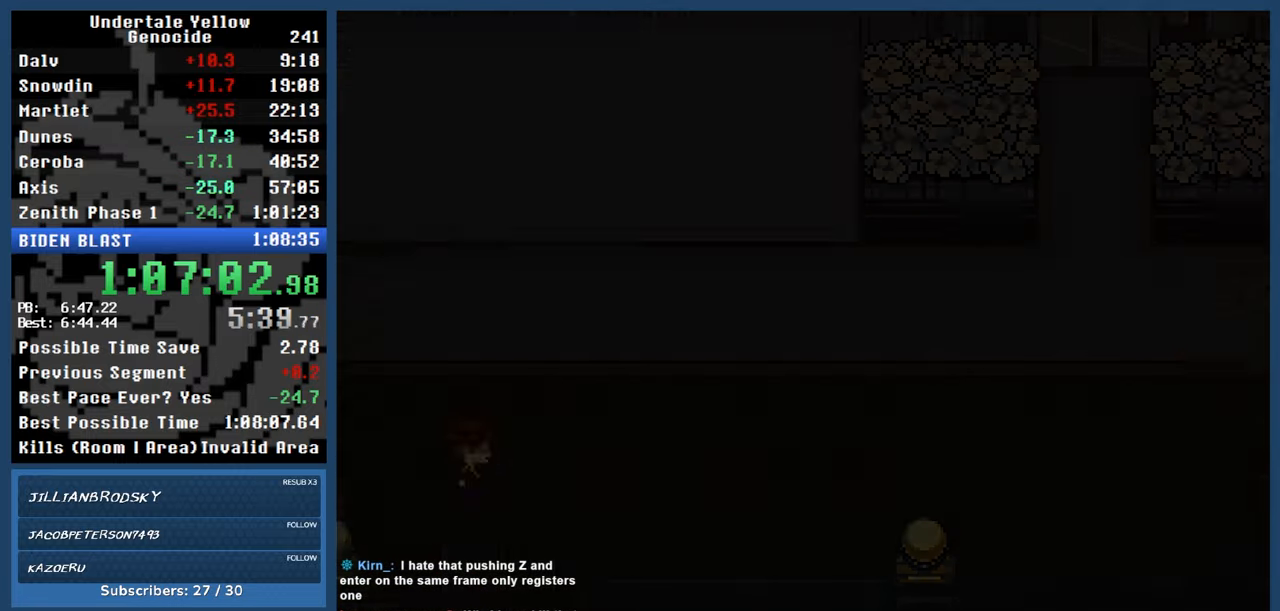
{"keys": ["right", "up"], "events": []}
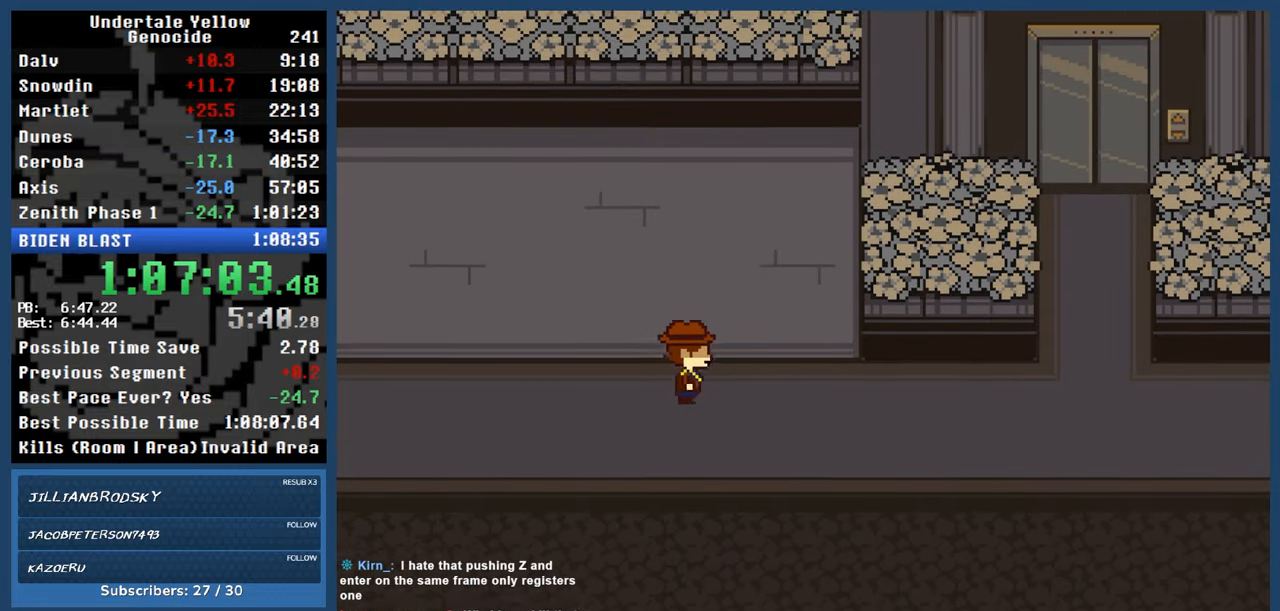
{"keys": ["right", "up"], "events": []}
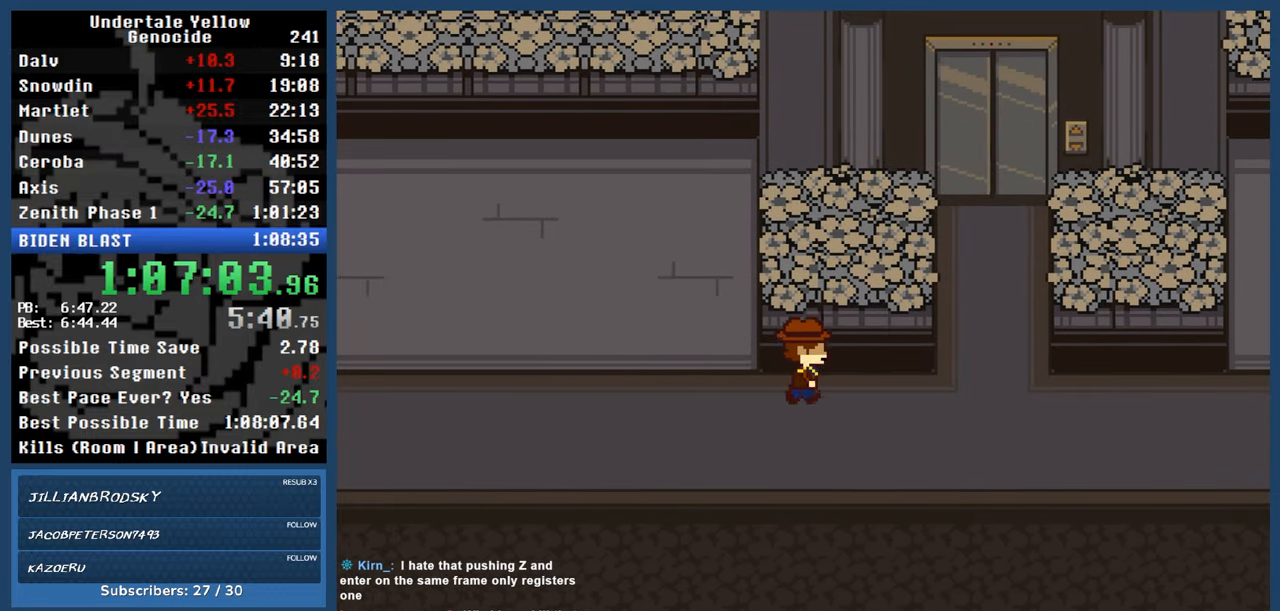
{"keys": ["up"], "events": [[467, "right", "up"]]}
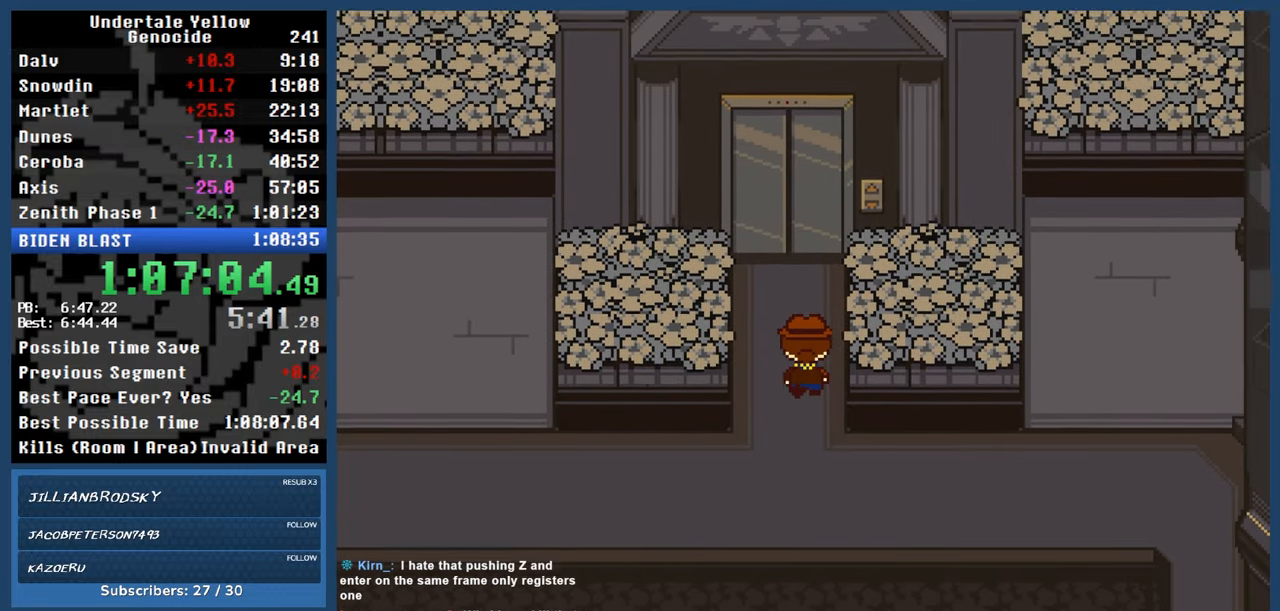
{"keys": ["automash"], "events": [[217, "automash", "down"], [500, "up", "up"]]}
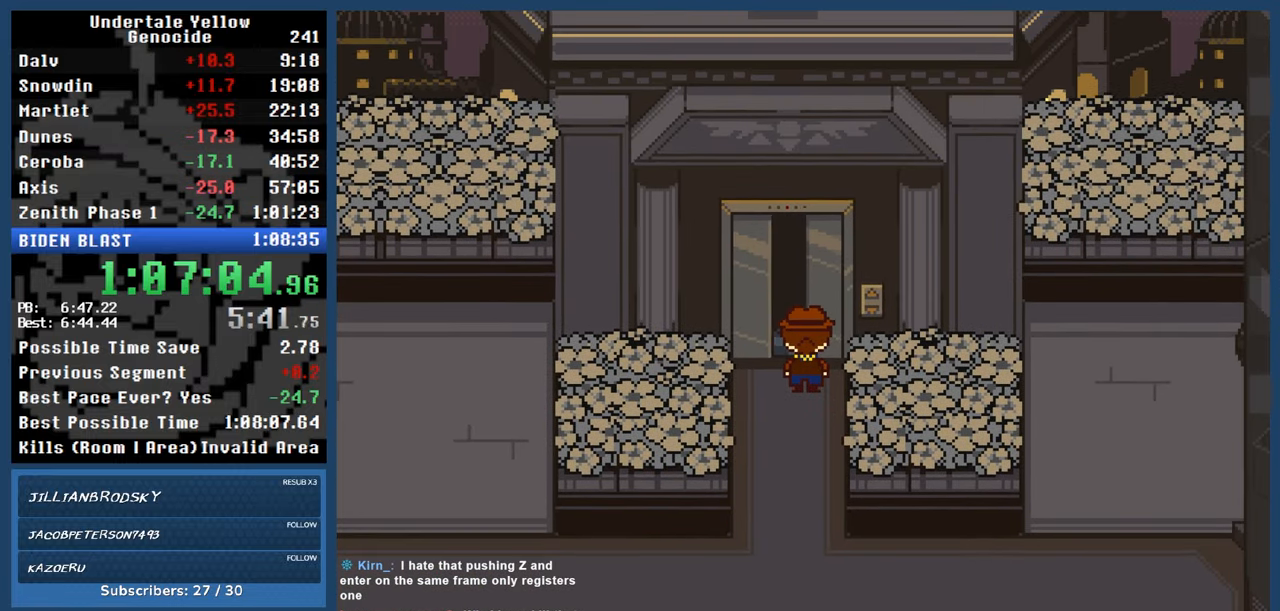
{"keys": ["automash"], "events": []}
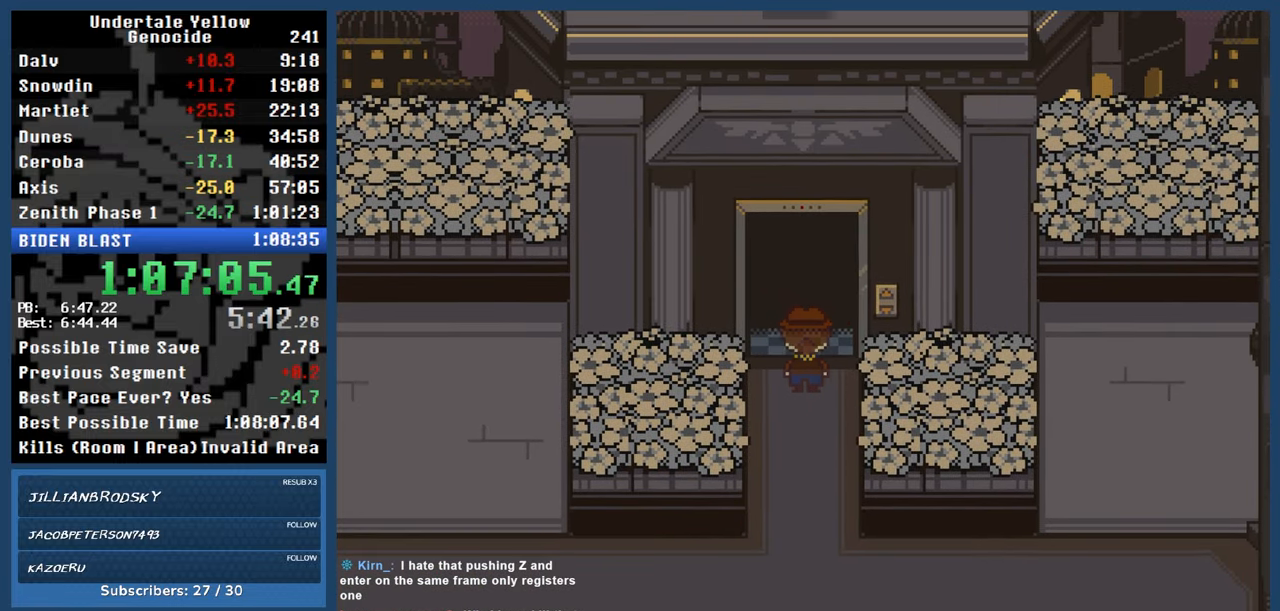
{"keys": ["automash"], "events": []}
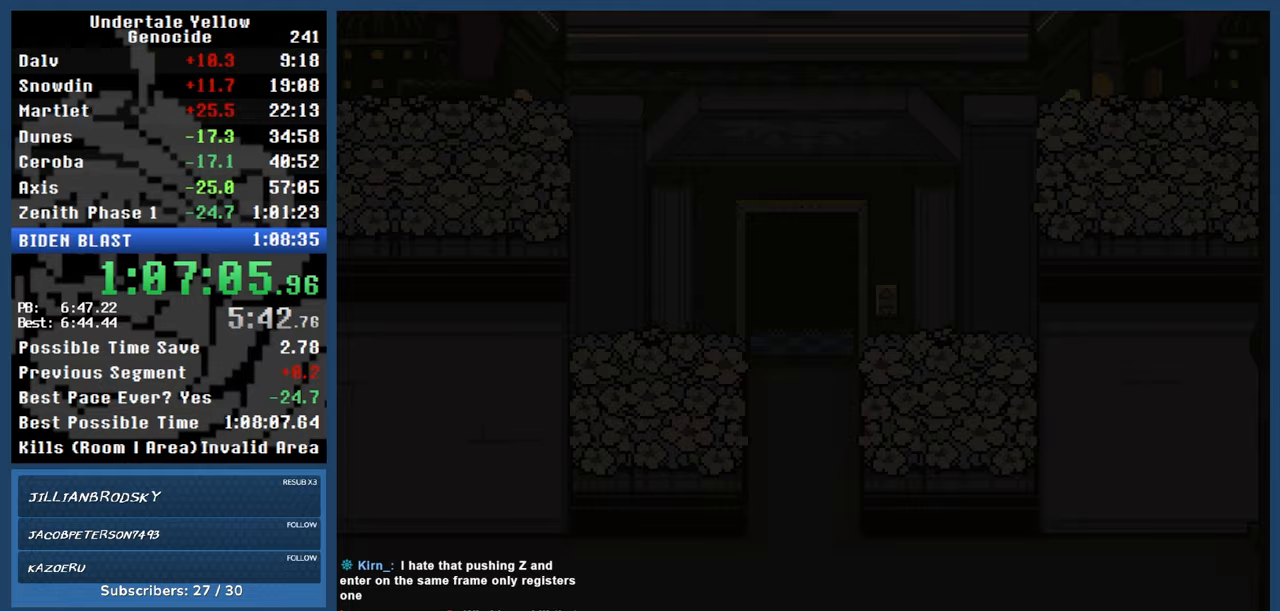
{"keys": [], "events": [[267, "x", "down"], [267, "z", "down"], [317, "x", "up"], [317, "z", "up"], [400, "automash", "up"]]}
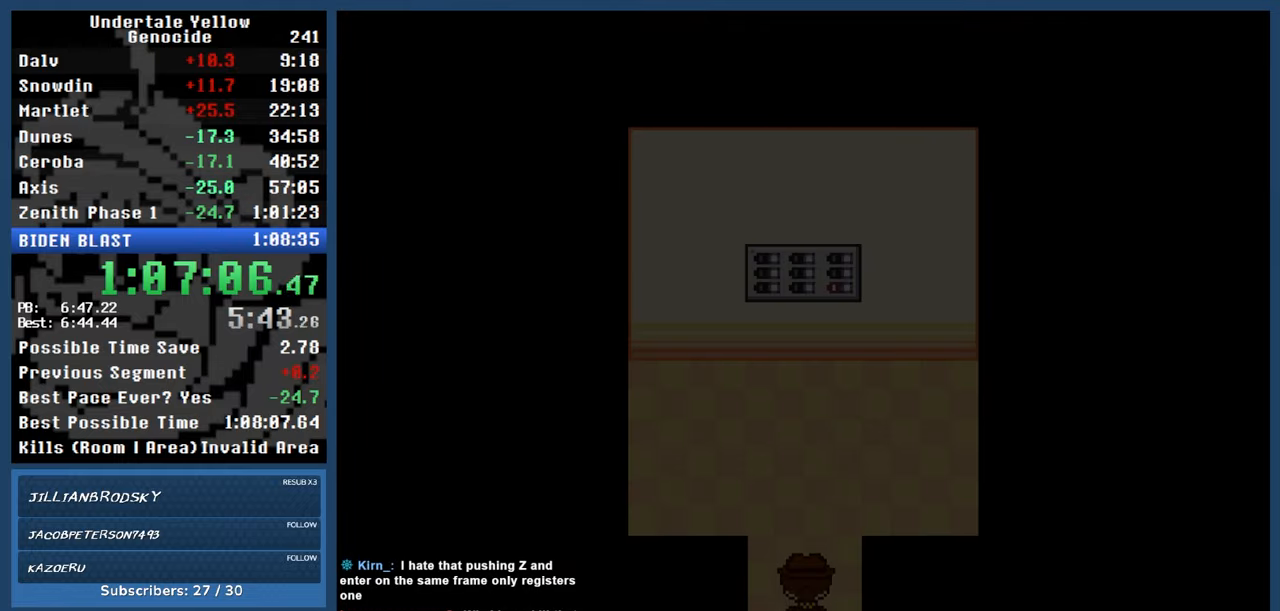
{"keys": ["automash"], "events": [[417, "automash", "down"]]}
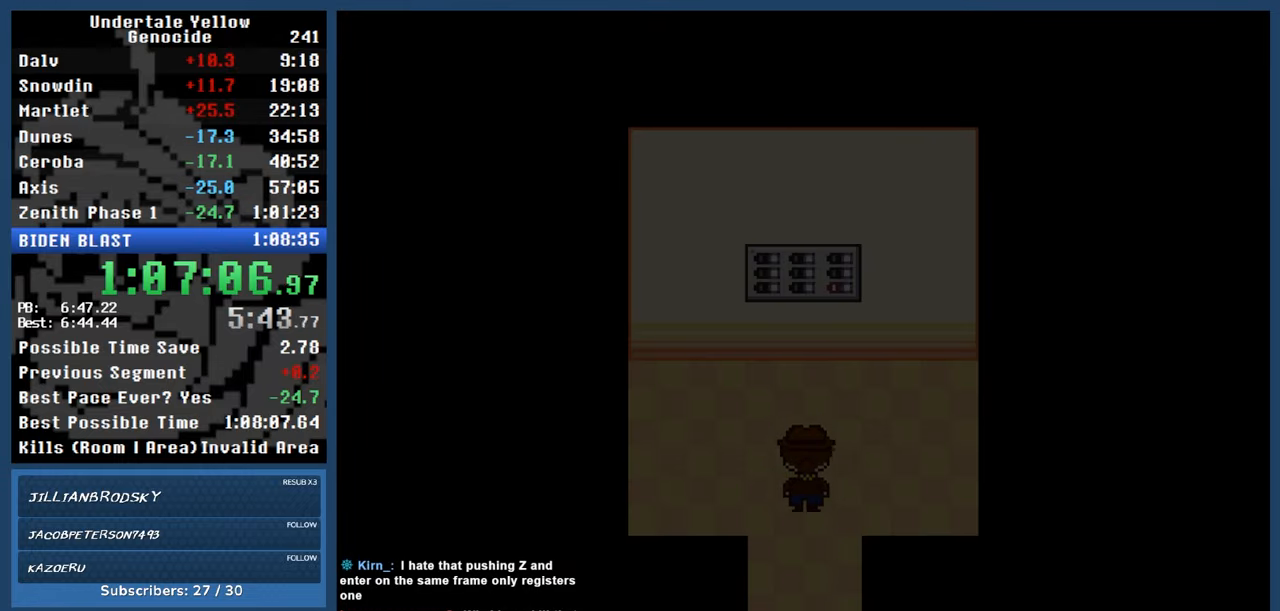
{"keys": ["automash"], "events": []}
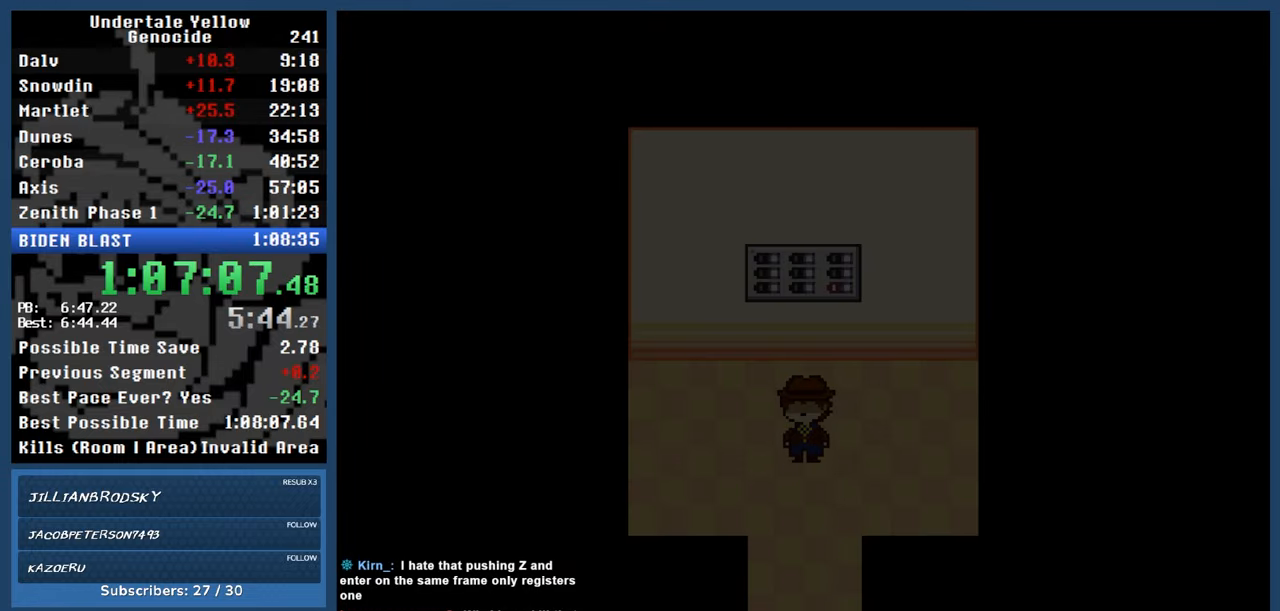
{"keys": ["automash"], "events": []}
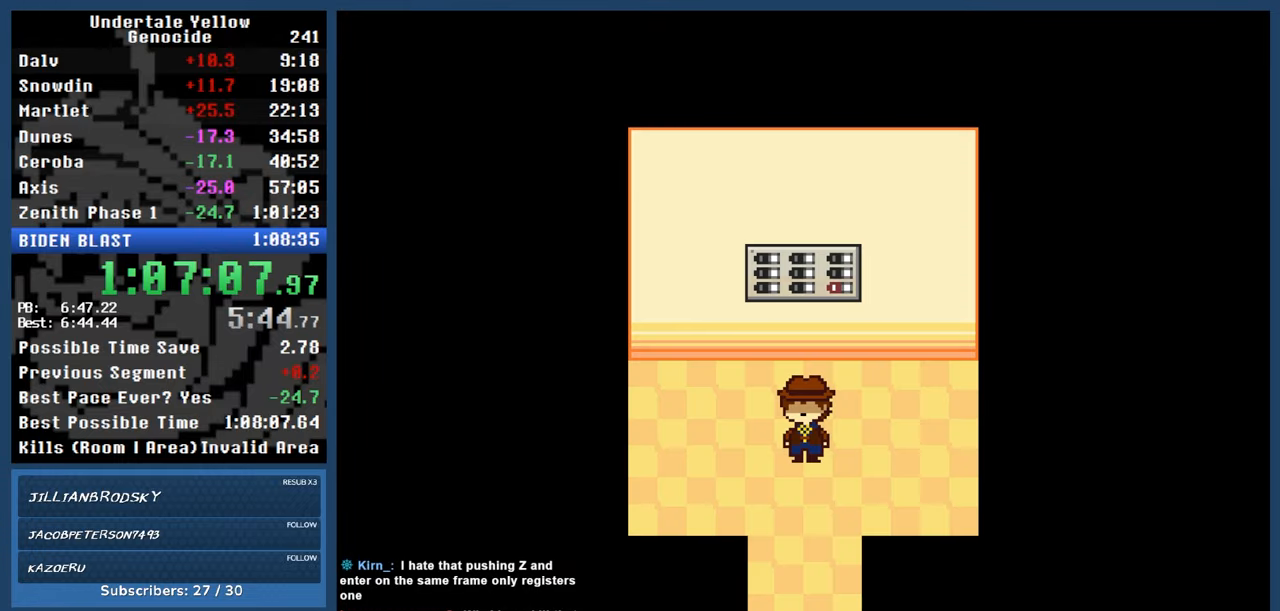
{"keys": ["automash"], "events": [[233, "z", "down"], [283, "z", "up"]]}
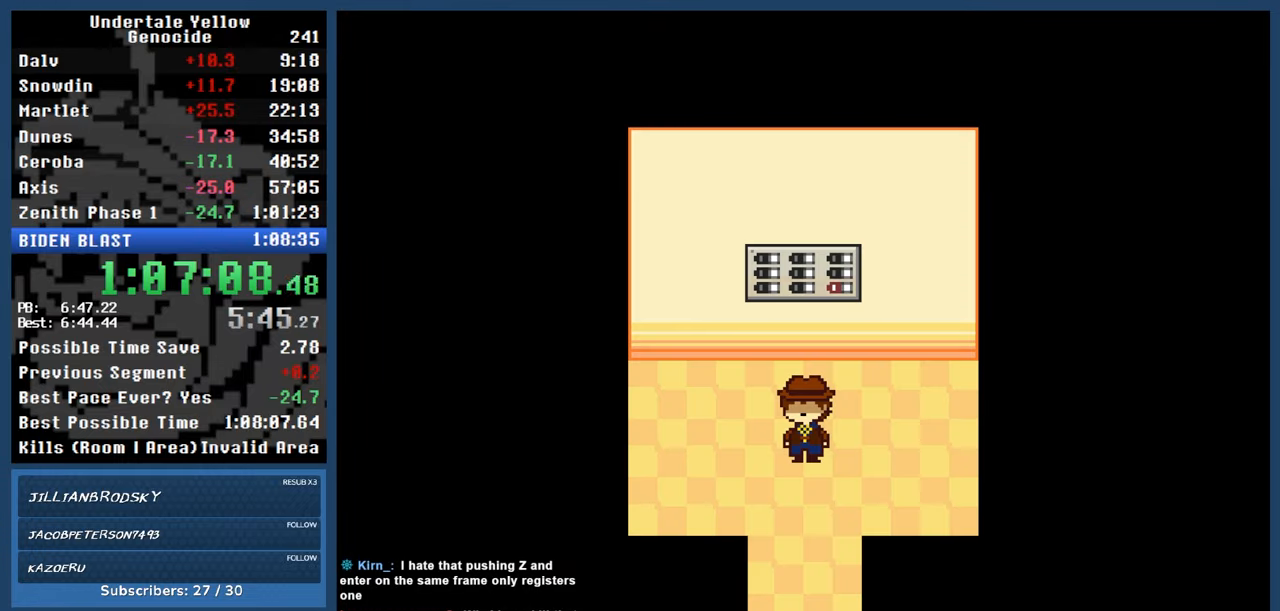
{"keys": ["automash"], "events": [[200, "x", "down"], [250, "x", "up"]]}
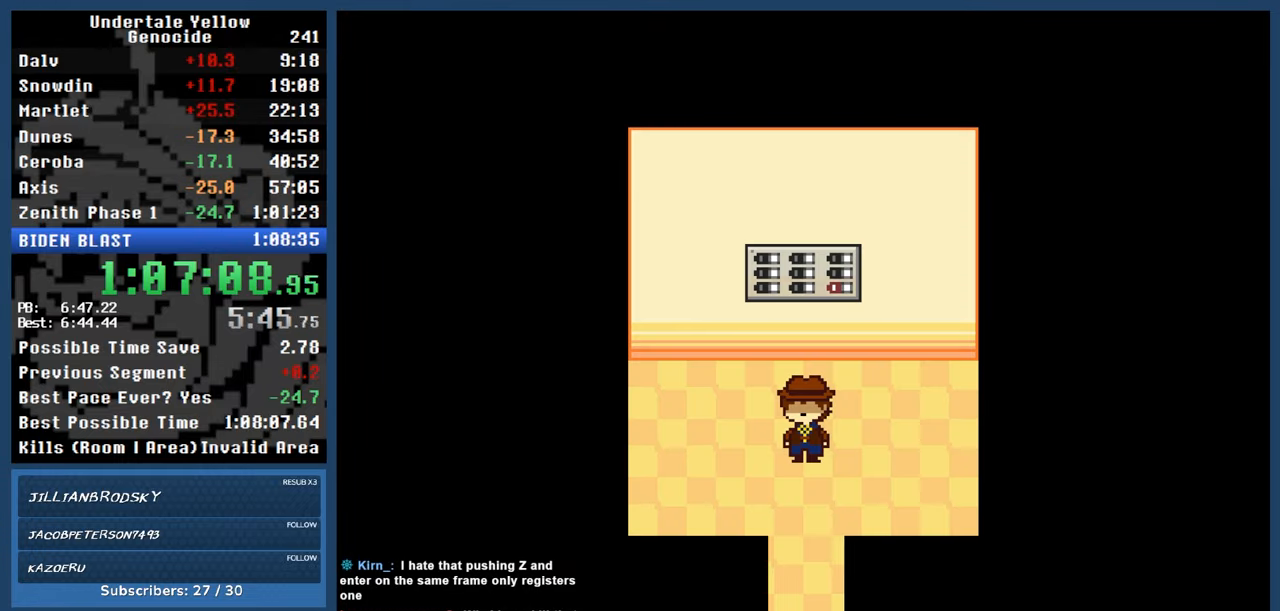
{"keys": ["automash"], "events": []}
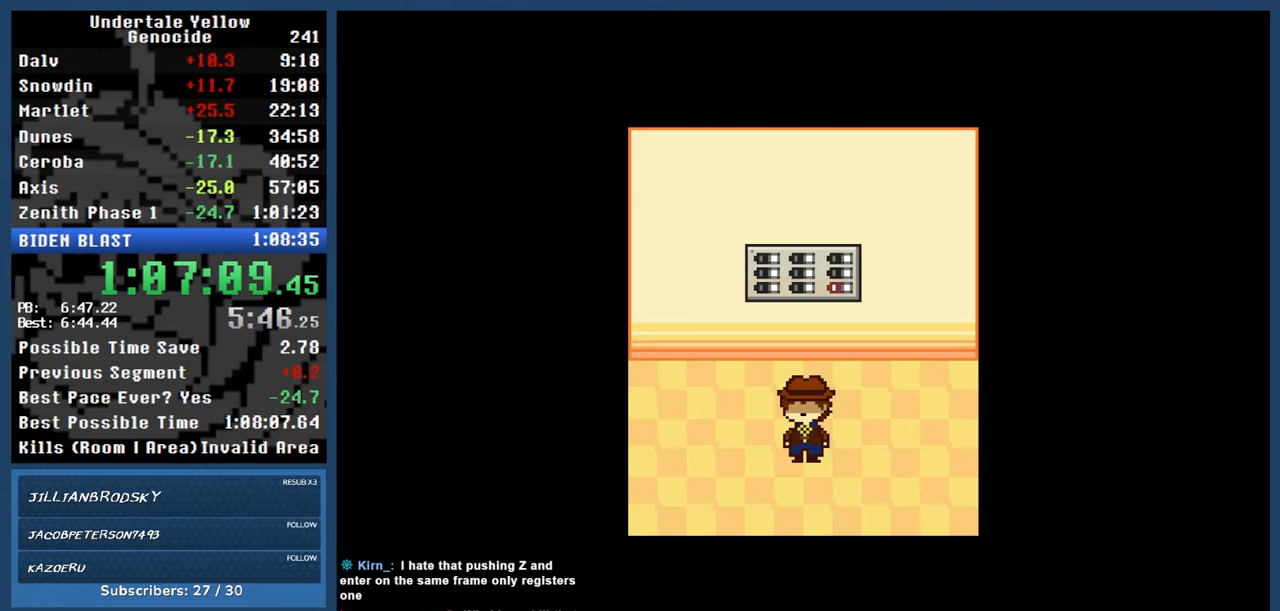
{"keys": ["automash"], "events": []}
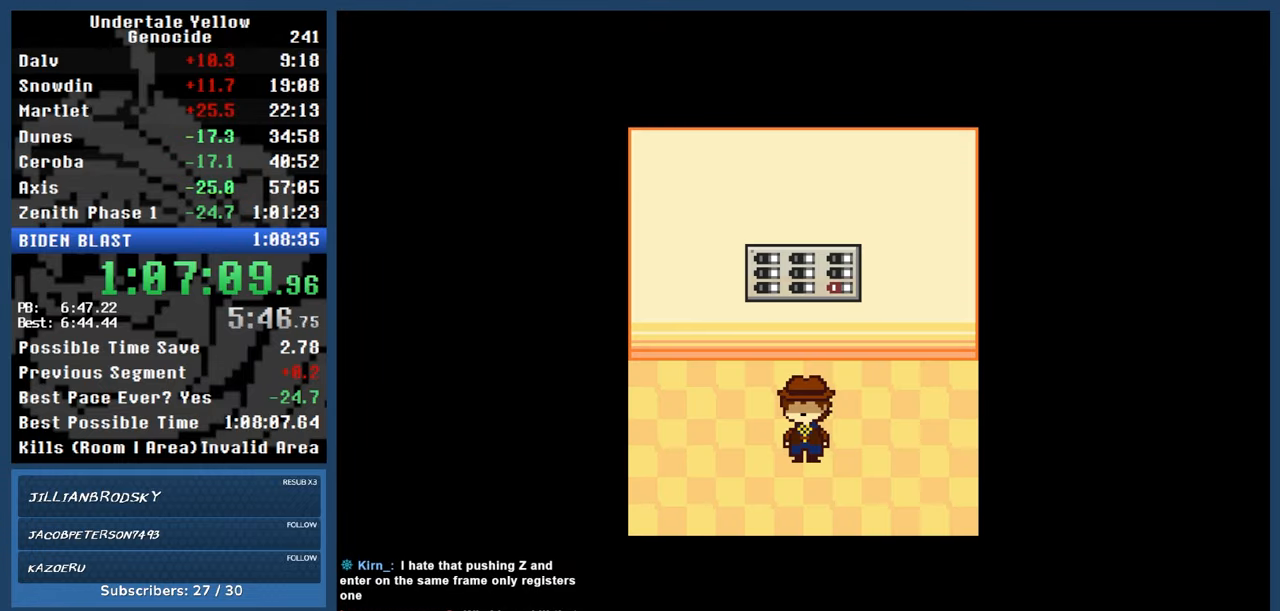
{"keys": ["automash"], "events": [[200, "x", "down"], [250, "x", "up"]]}
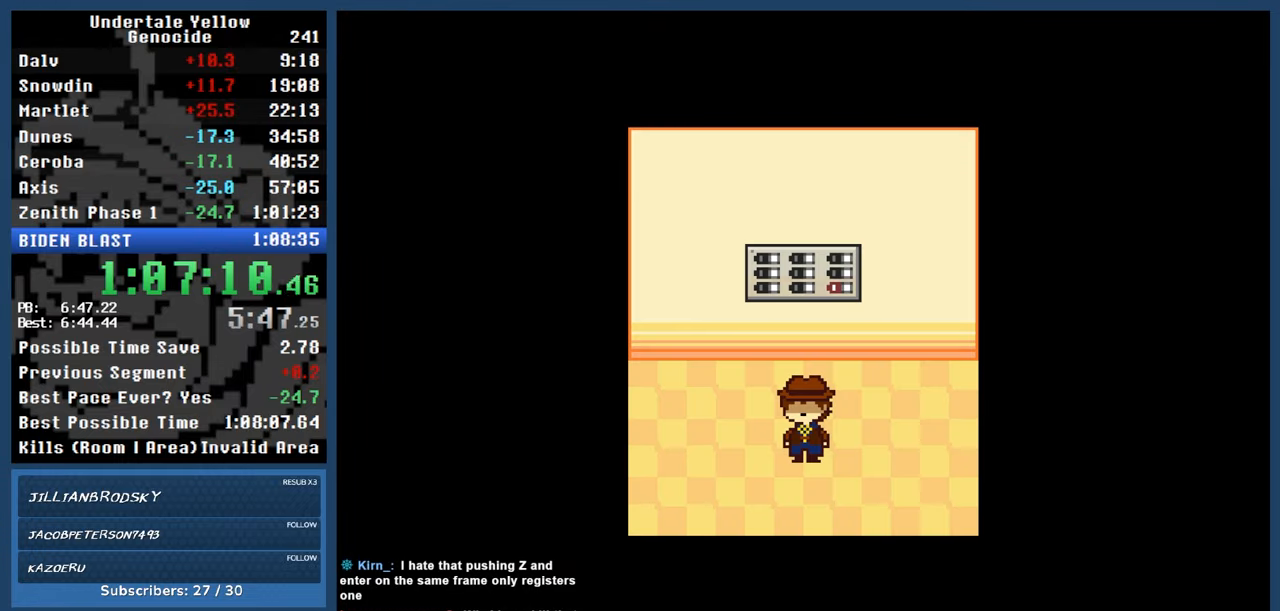
{"keys": ["automash"], "events": []}
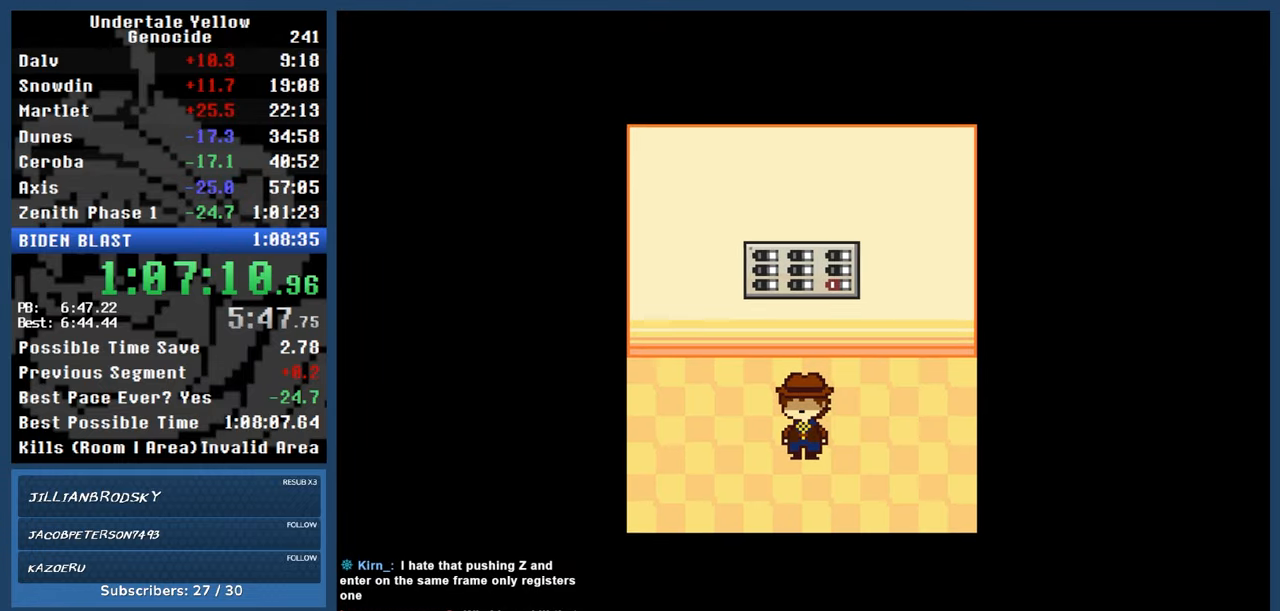
{"keys": ["automash"], "events": [[133, "x", "down"], [133, "z", "down"], [183, "x", "up"], [183, "z", "up"]]}
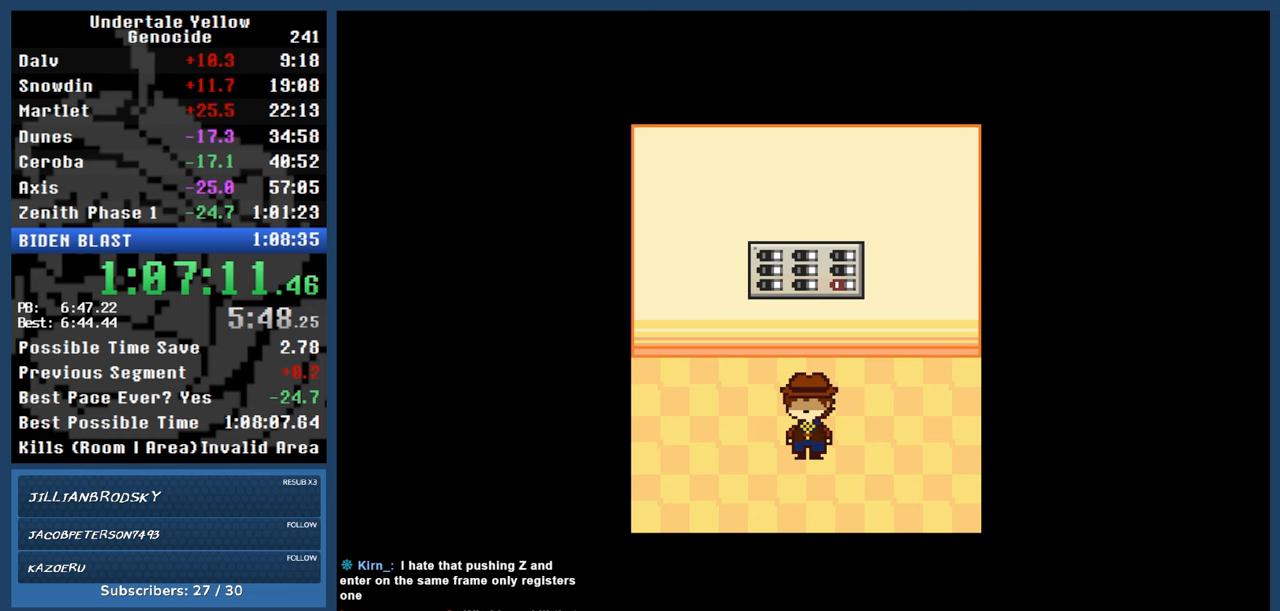
{"keys": ["automash"], "events": []}
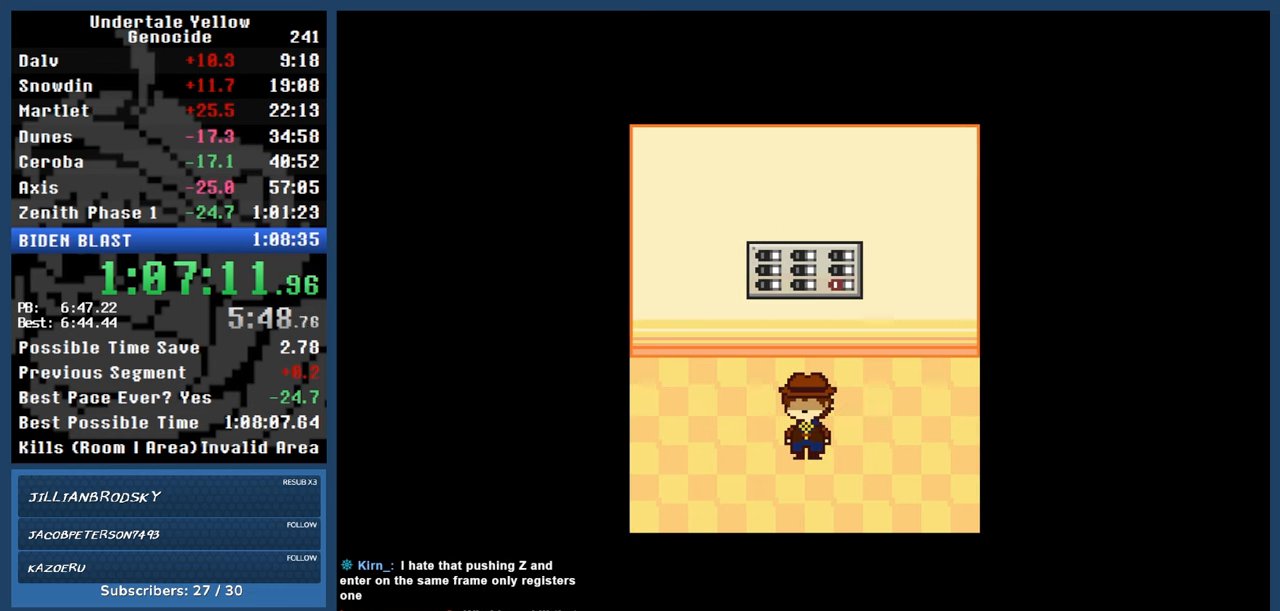
{"keys": ["automash"], "events": [[267, "x", "down"], [267, "z", "down"], [317, "x", "up"], [317, "z", "up"]]}
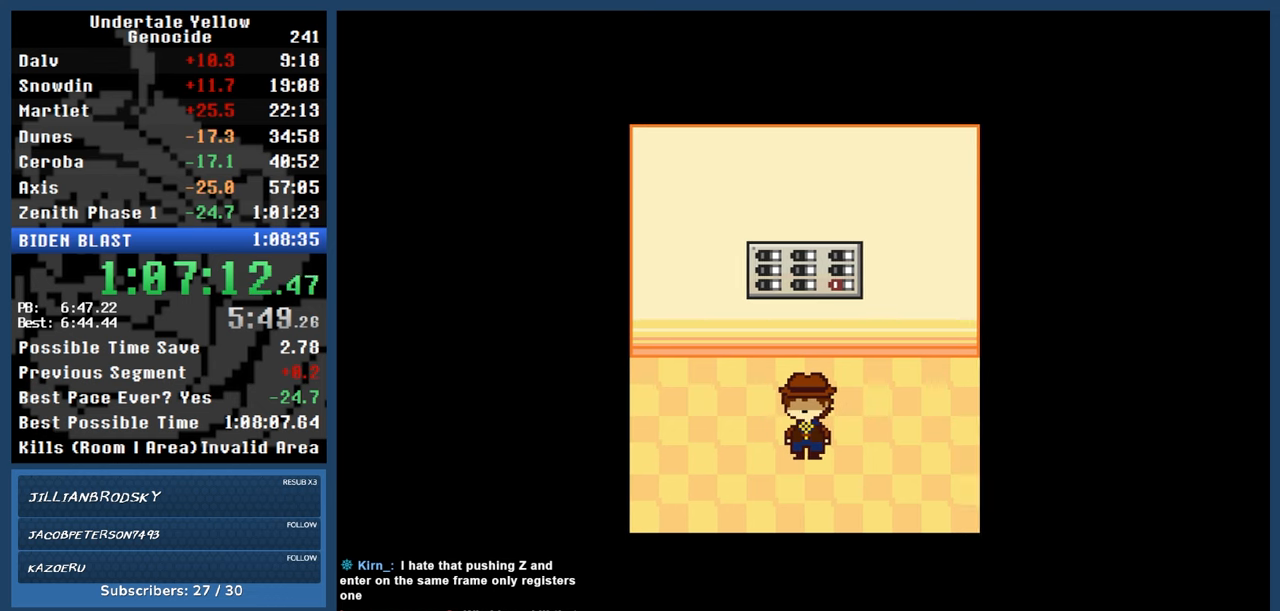
{"keys": ["automash"], "events": []}
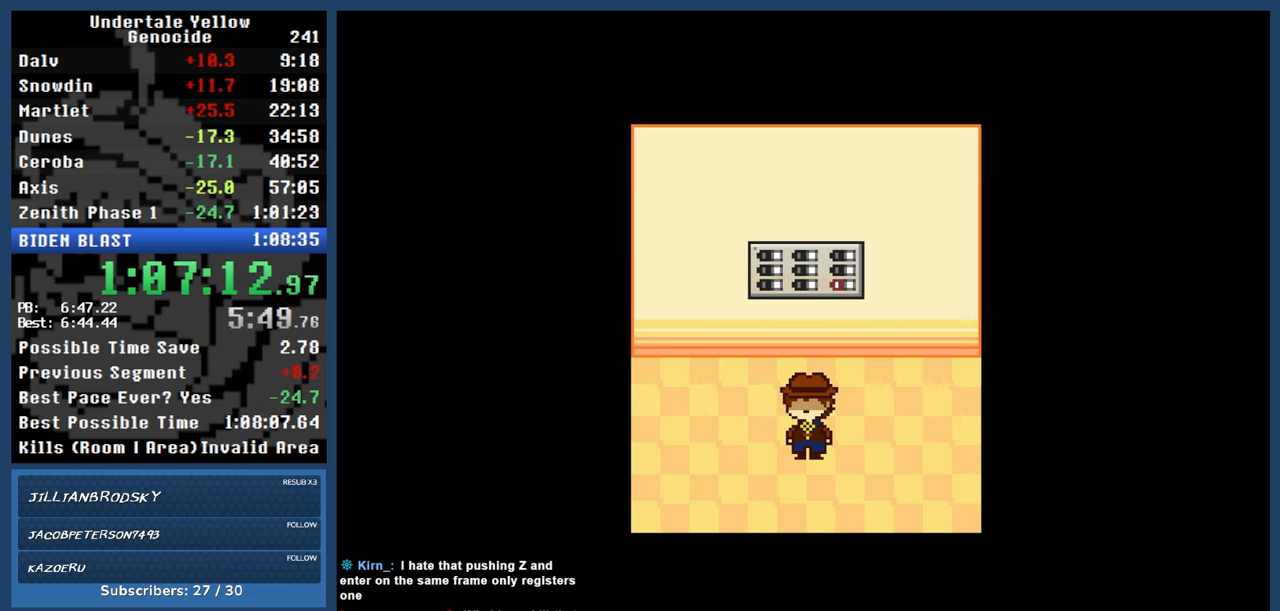
{"keys": ["automash"], "events": []}
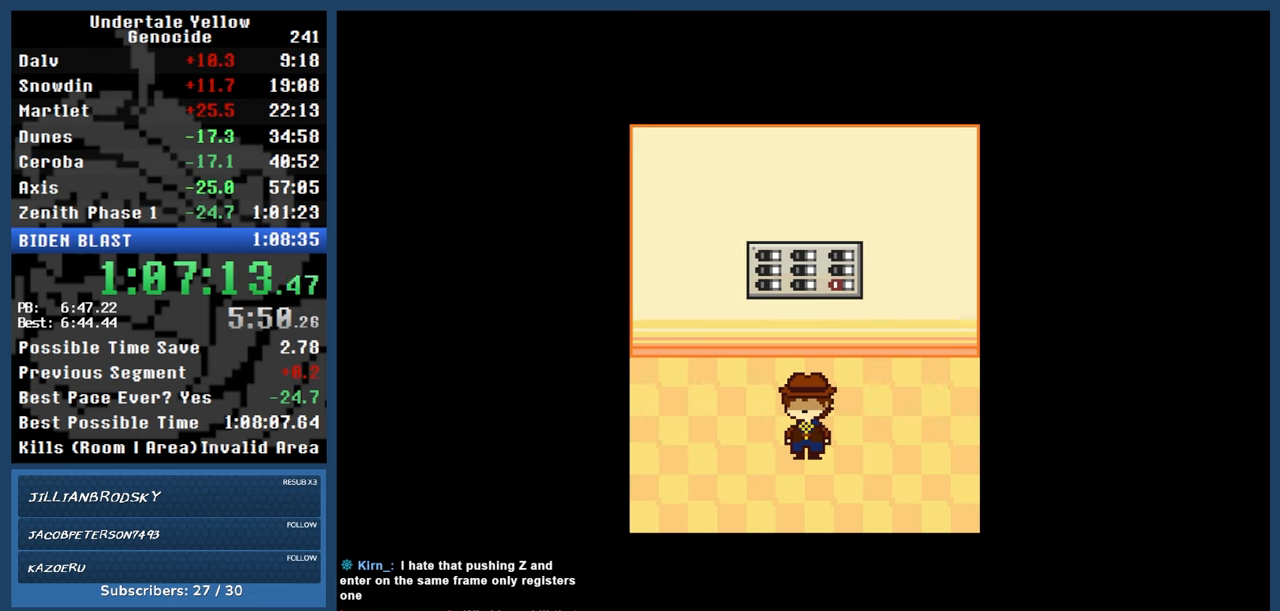
{"keys": ["automash"], "events": [[33, "z", "down"], [83, "z", "up"]]}
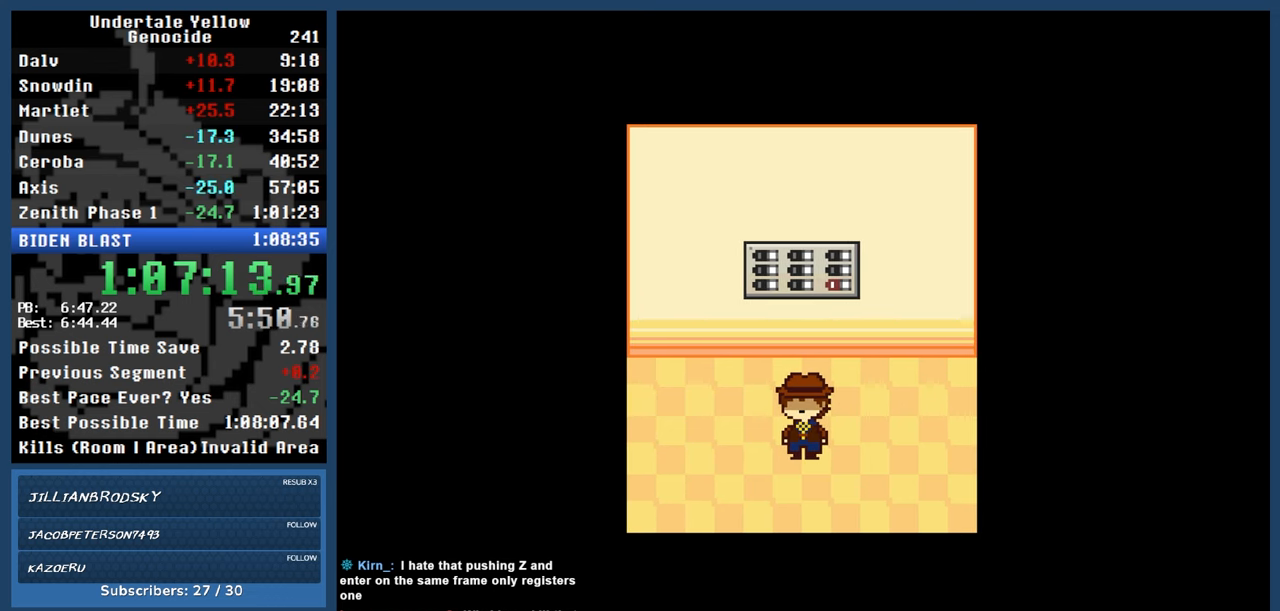
{"keys": ["automash"], "events": []}
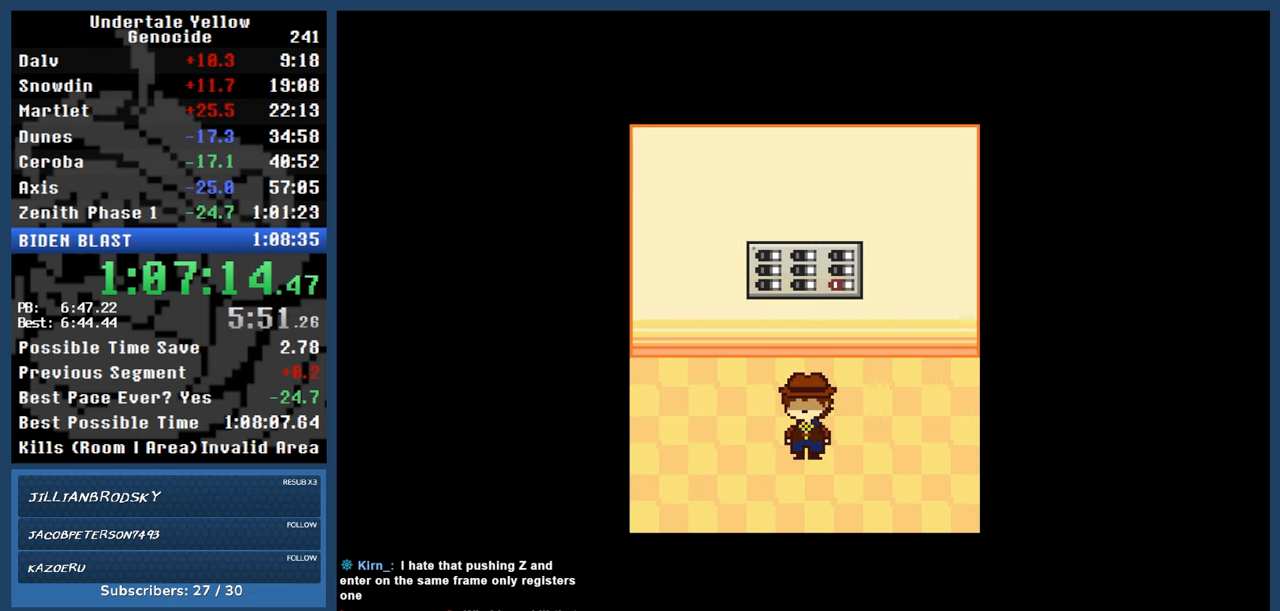
{"keys": ["automash"], "events": [[200, "x", "down"], [250, "x", "up"]]}
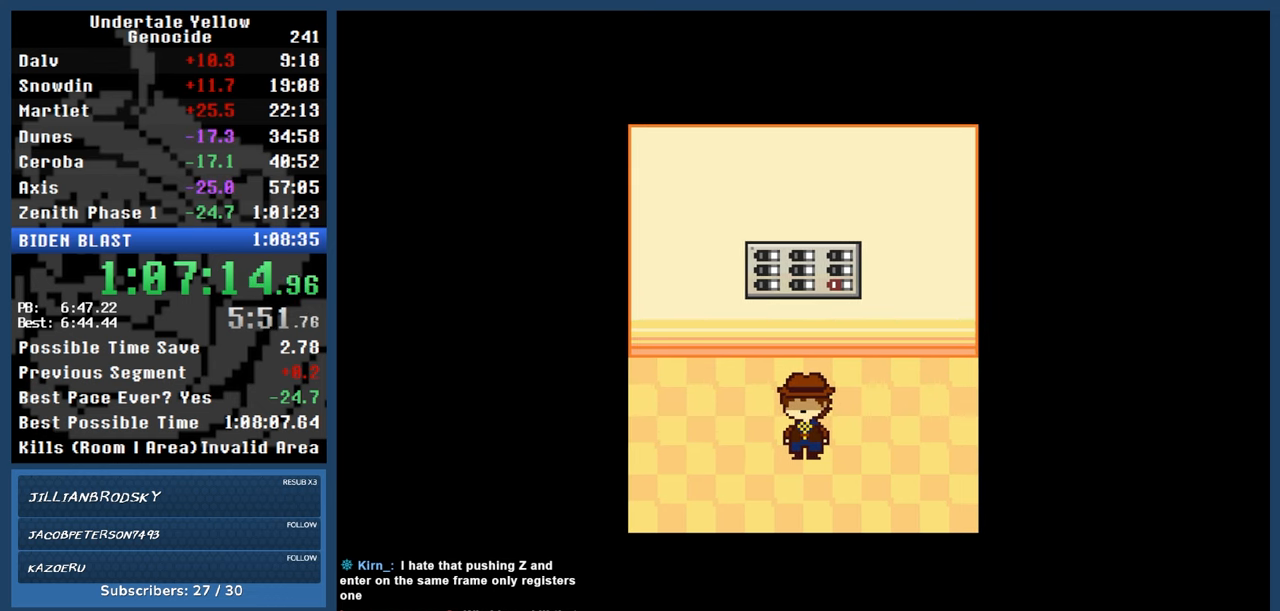
{"keys": ["automash"], "events": []}
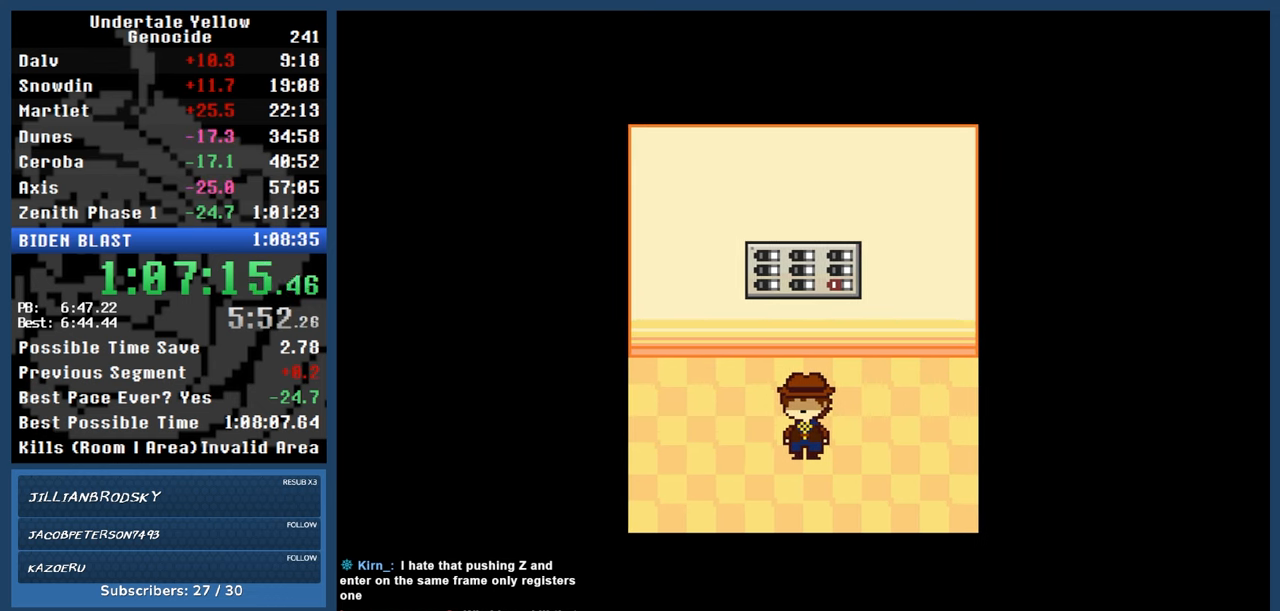
{"keys": ["automash"], "events": []}